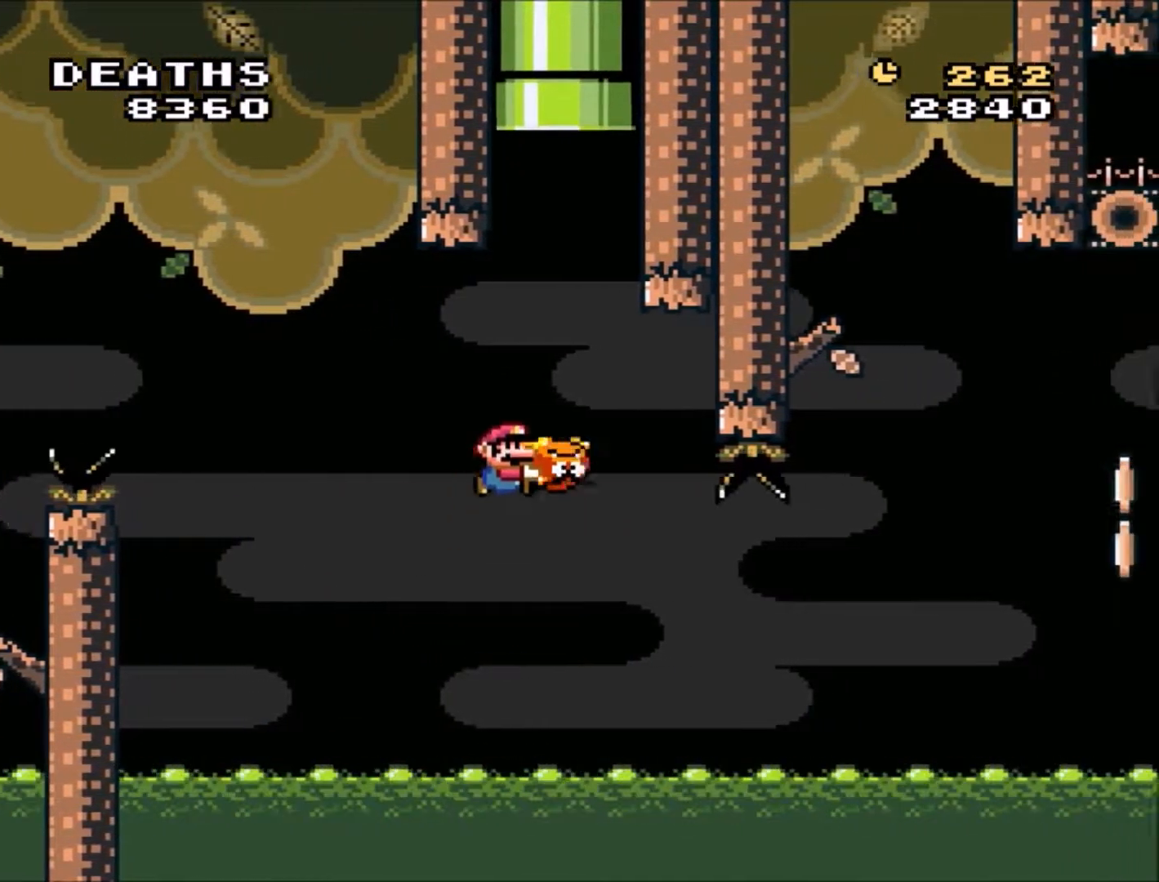
Gameplay with a controller (Nintendo layout); each line is a JSON object with the inputs held at the frame after it. "events" lists button and stick changes between this image and that frame as [ms after this image, input, new state], when the widget could be followed in between. Not read: L3 R3.
{"buttons": ["B", "Y", "DPAD_UP"], "events": [[134, "DPAD_LEFT", "down"], [167, "DPAD_UP", "down"], [234, "DPAD_LEFT", "up"], [267, "DPAD_RIGHT", "down"], [334, "DPAD_RIGHT", "up"]]}
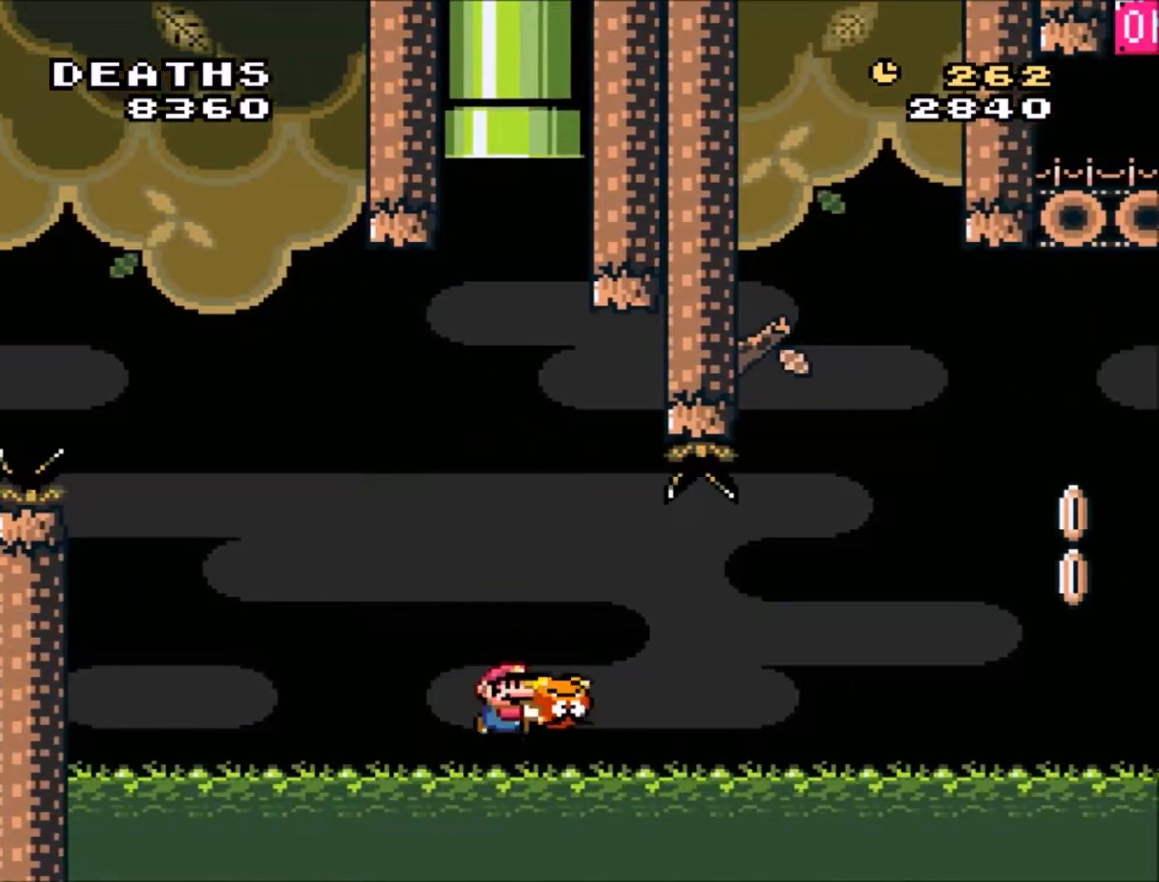
{"buttons": ["Y"], "events": [[33, "DPAD_RIGHT", "down"], [100, "DPAD_RIGHT", "up"], [100, "DPAD_UP", "up"], [467, "B", "up"]]}
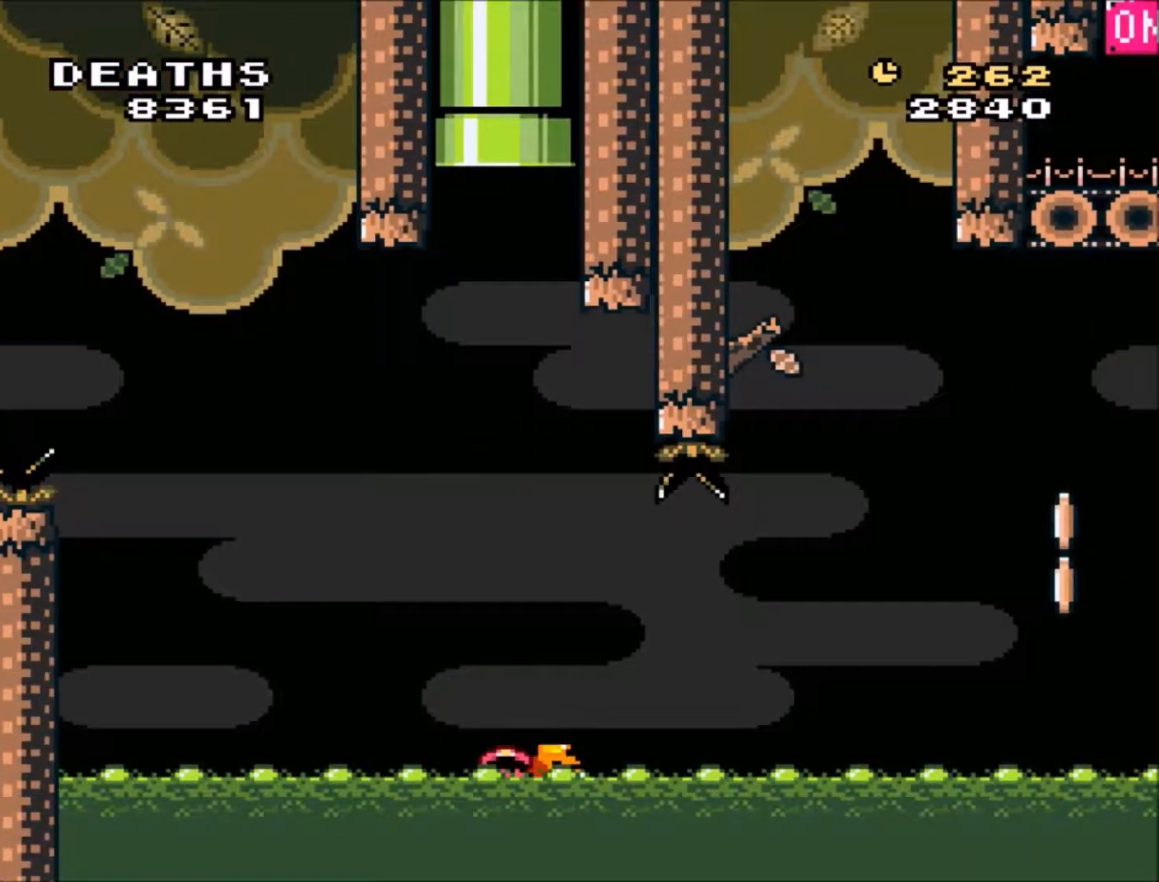
{"buttons": [], "events": [[67, "Y", "up"], [234, "B", "down"], [434, "B", "up"]]}
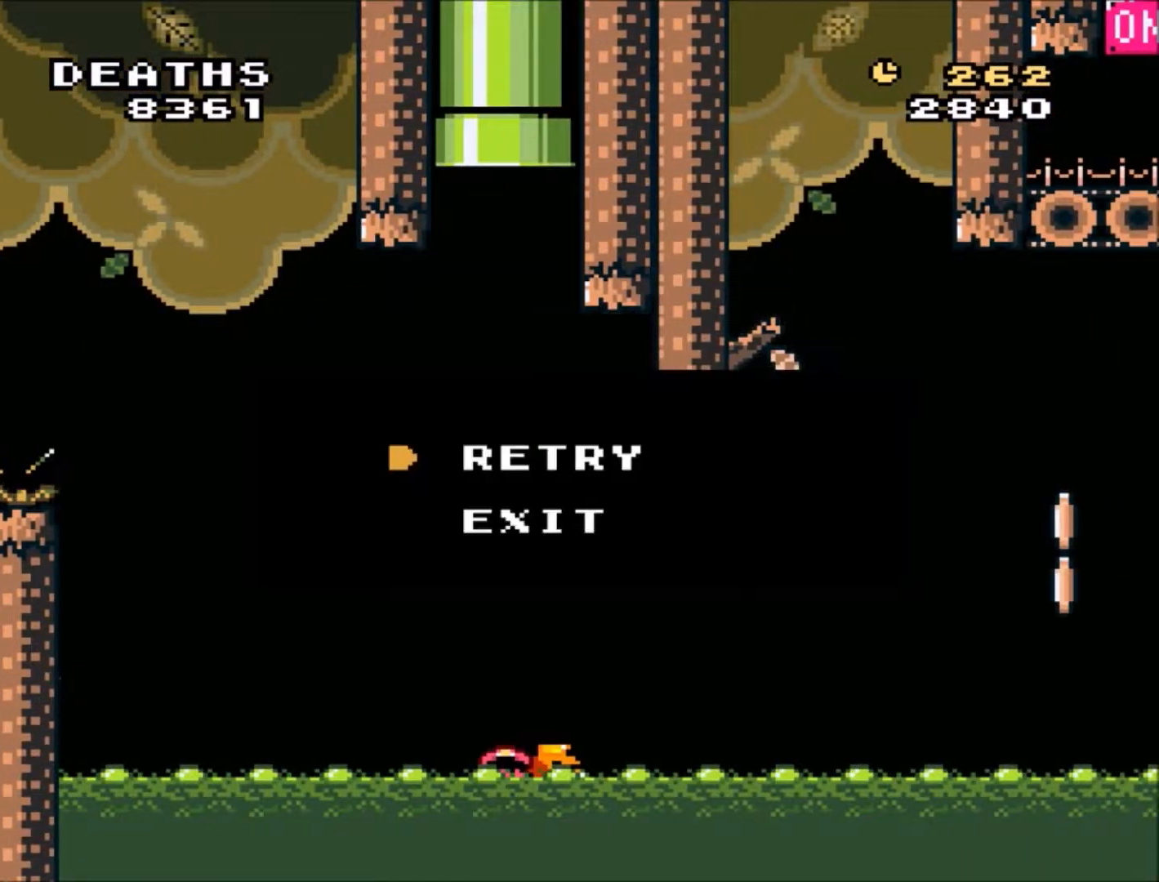
{"buttons": [], "events": [[133, "B", "down"], [267, "B", "up"]]}
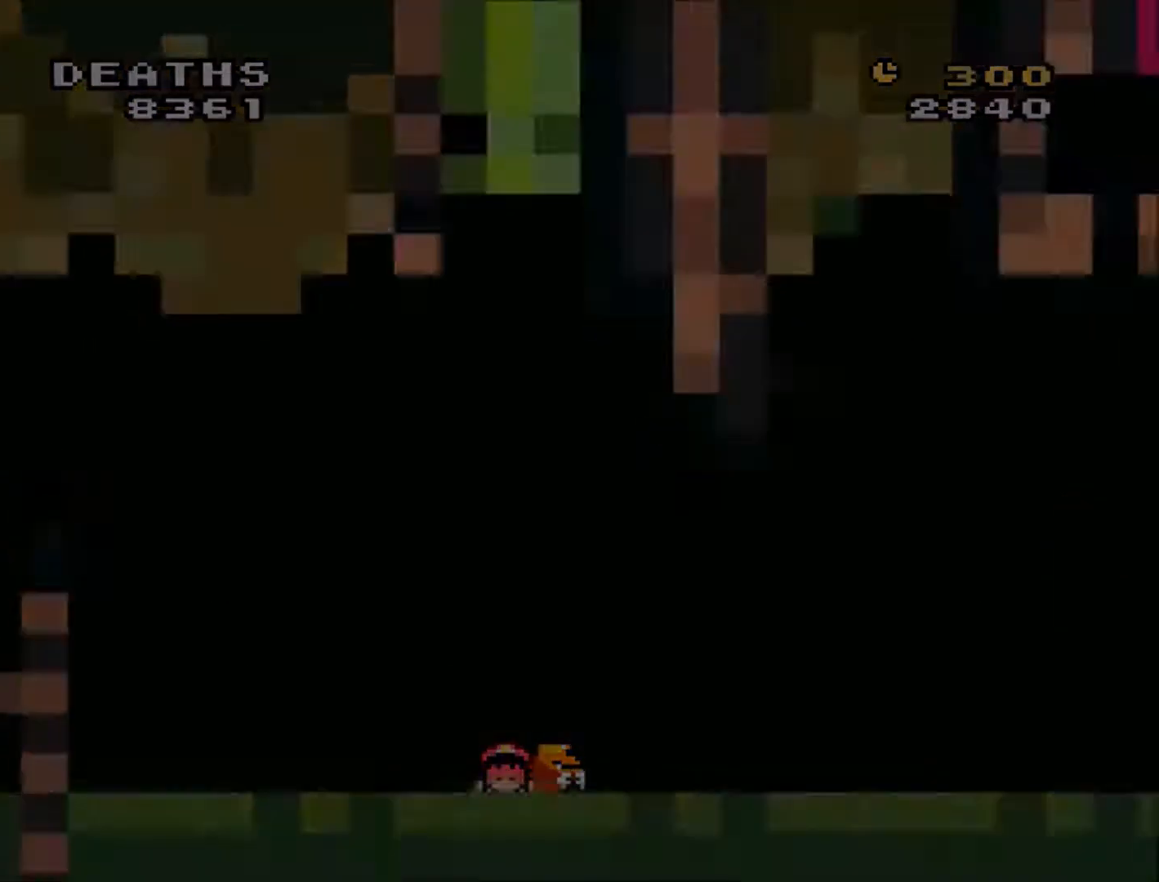
{"buttons": [], "events": []}
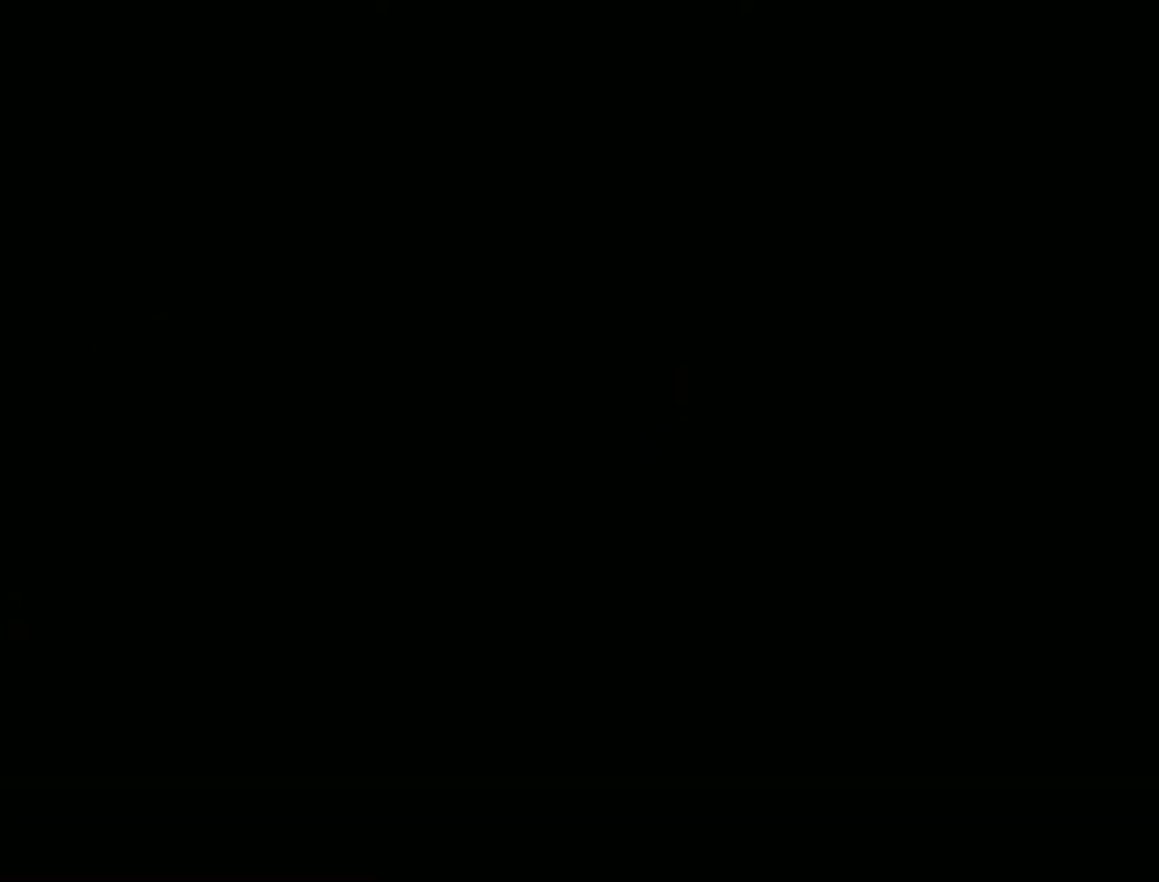
{"buttons": [], "events": []}
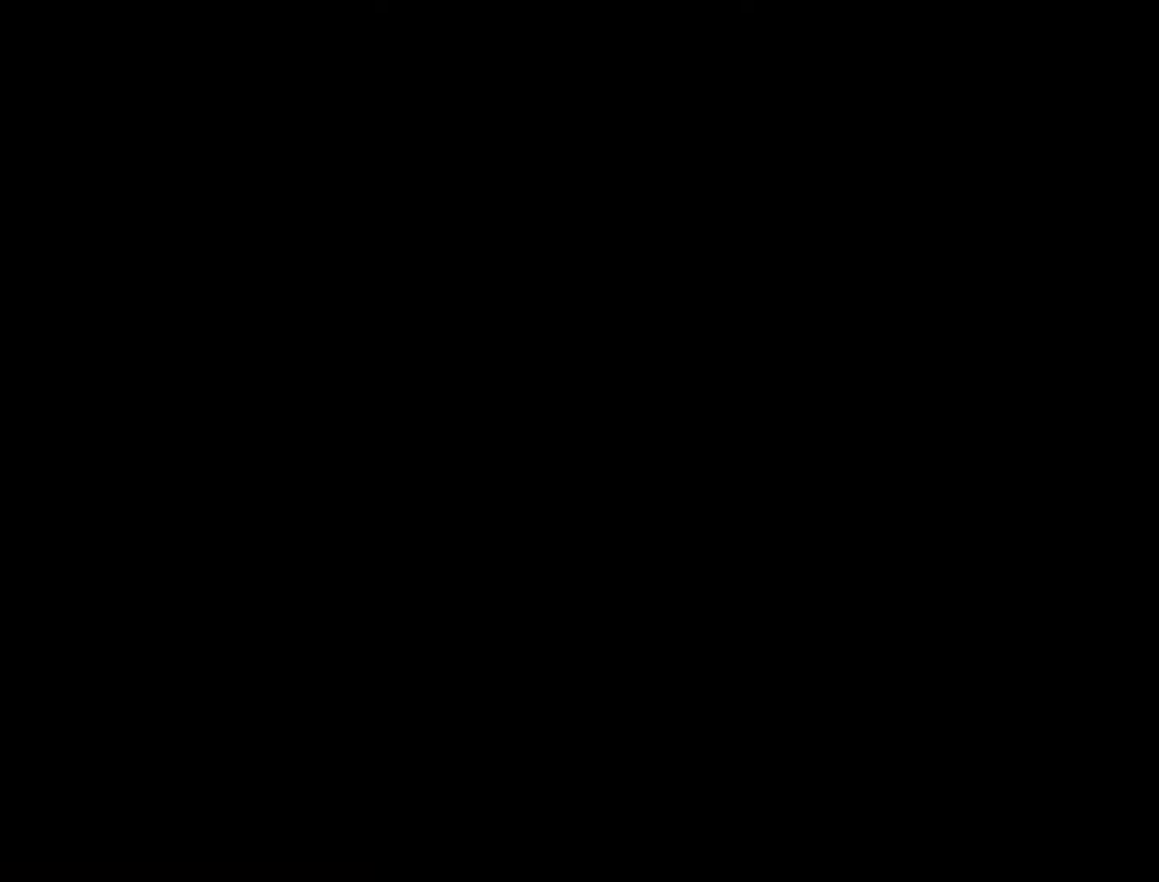
{"buttons": ["Y"], "events": [[467, "Y", "down"]]}
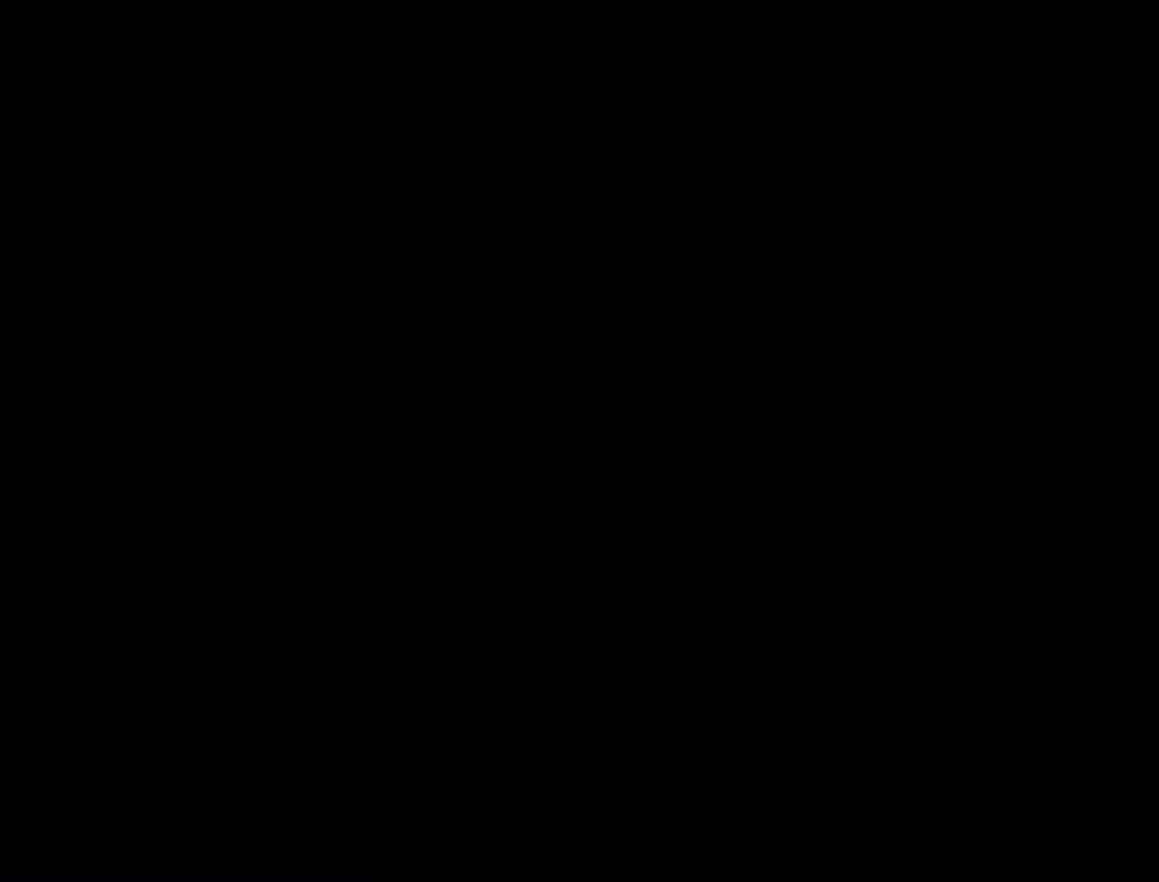
{"buttons": ["Y"], "events": []}
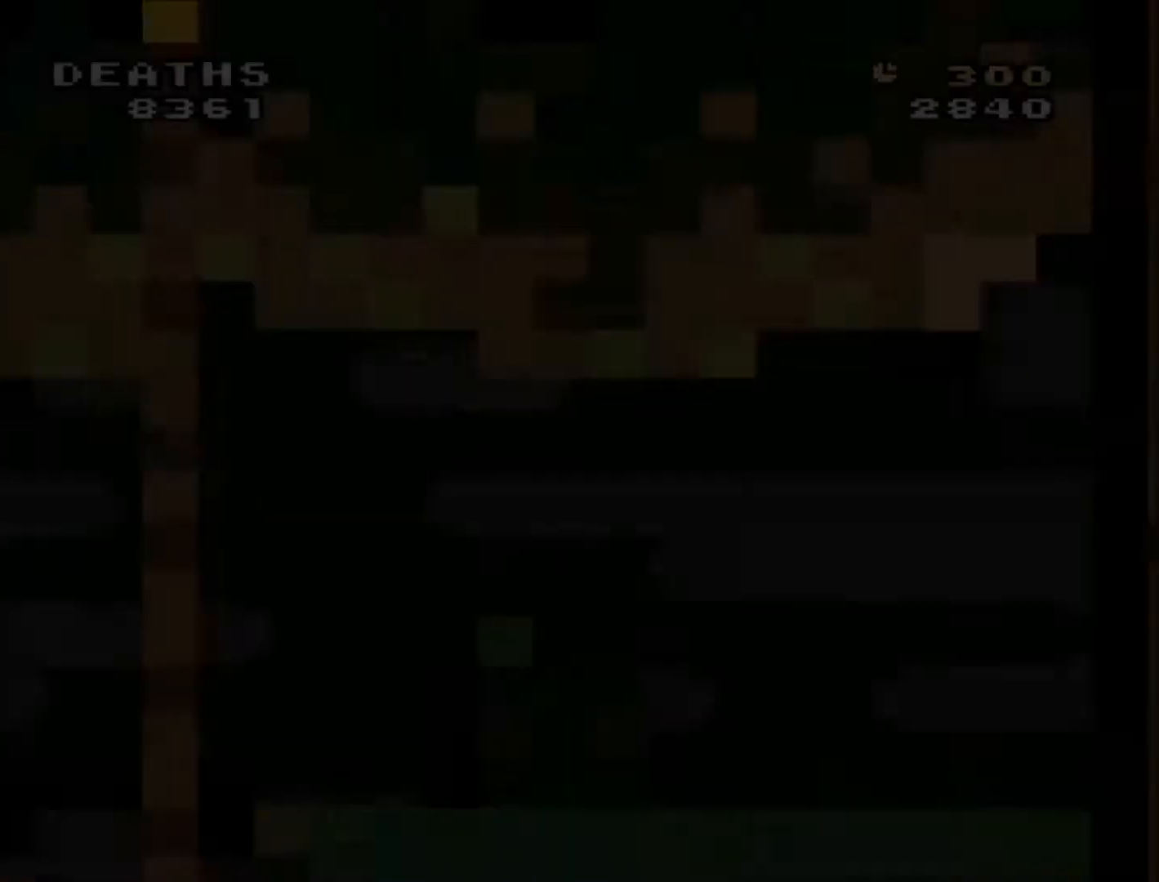
{"buttons": ["Y", "DPAD_RIGHT"], "events": [[34, "DPAD_RIGHT", "down"], [100, "B", "down"], [501, "B", "up"]]}
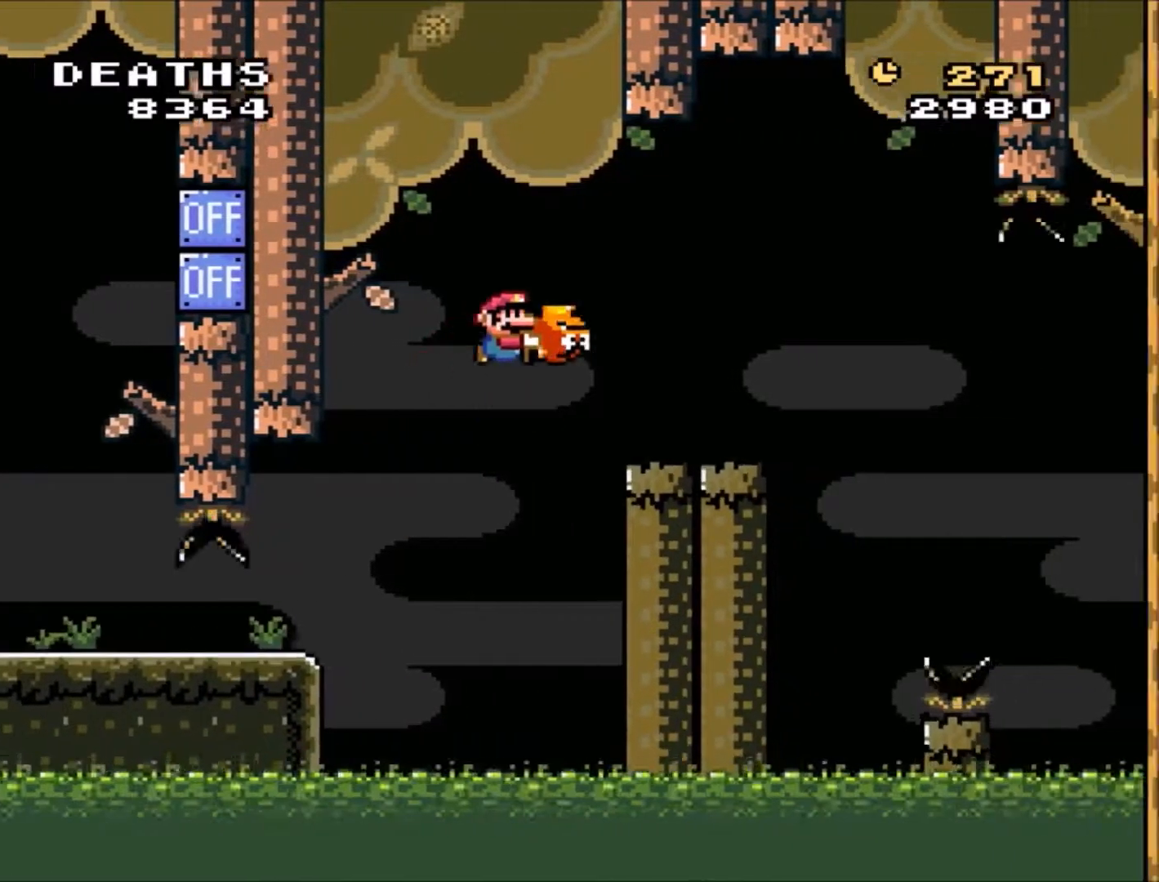
{"buttons": ["Y", "DPAD_RIGHT"], "events": [[66, "DPAD_RIGHT", "up"], [167, "DPAD_UP", "down"], [200, "DPAD_LEFT", "down"], [300, "DPAD_LEFT", "up"], [300, "DPAD_RIGHT", "down"], [300, "DPAD_UP", "up"], [400, "B", "down"], [500, "B", "up"]]}
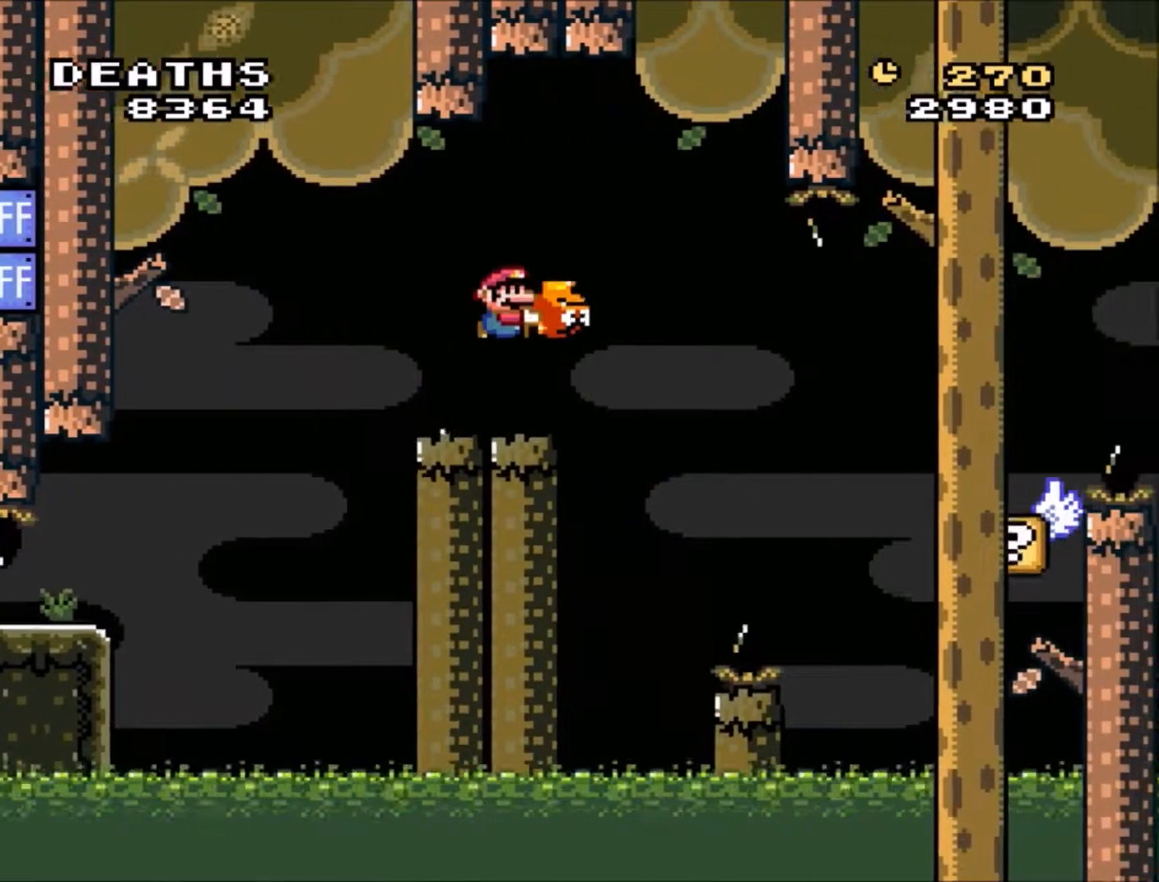
{"buttons": ["Y", "DPAD_UP", "DPAD_LEFT"], "events": [[434, "DPAD_RIGHT", "up"], [467, "DPAD_LEFT", "down"], [467, "DPAD_UP", "down"]]}
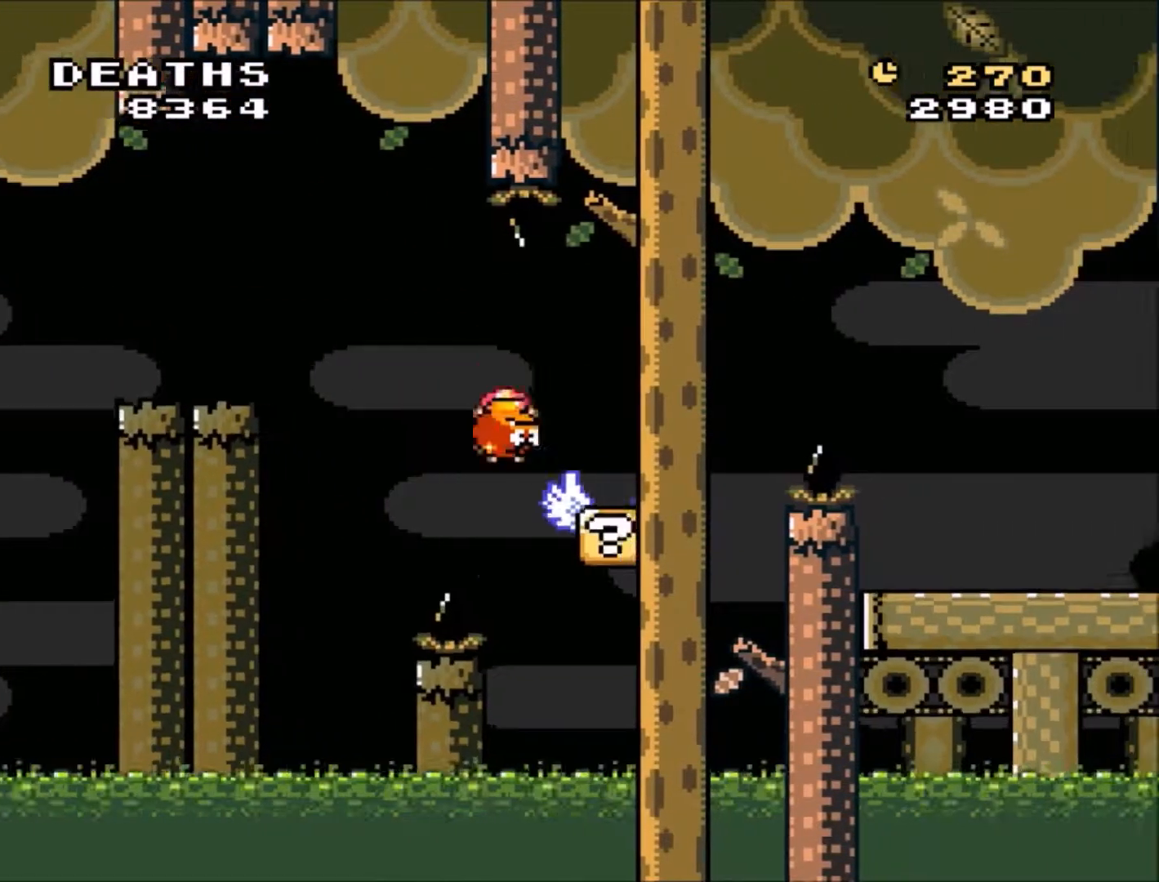
{"buttons": ["B", "Y", "DPAD_RIGHT"], "events": [[33, "DPAD_LEFT", "up"], [67, "DPAD_RIGHT", "down"], [100, "B", "down"], [100, "DPAD_UP", "up"]]}
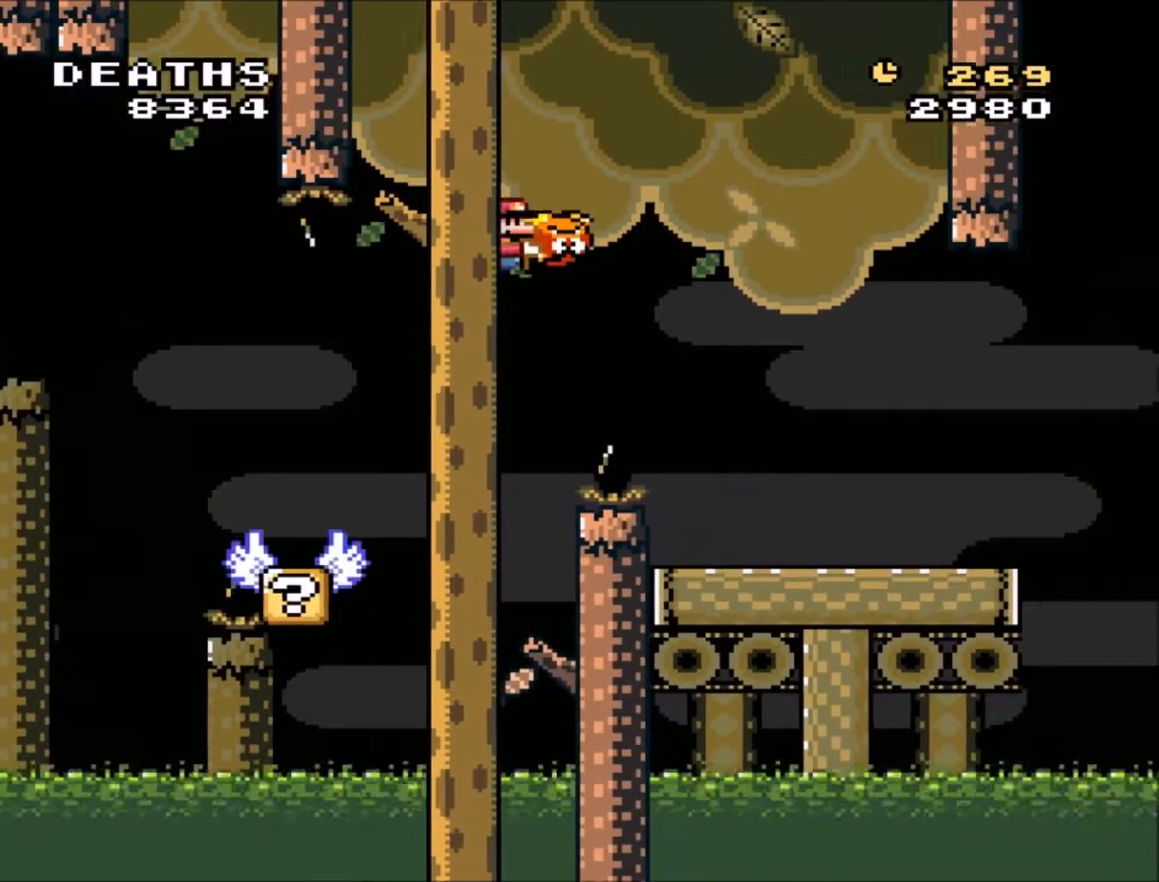
{"buttons": ["Y"], "events": [[200, "B", "up"], [334, "DPAD_LEFT", "down"], [334, "DPAD_RIGHT", "up"], [334, "DPAD_UP", "down"], [401, "DPAD_UP", "up"], [501, "DPAD_LEFT", "up"]]}
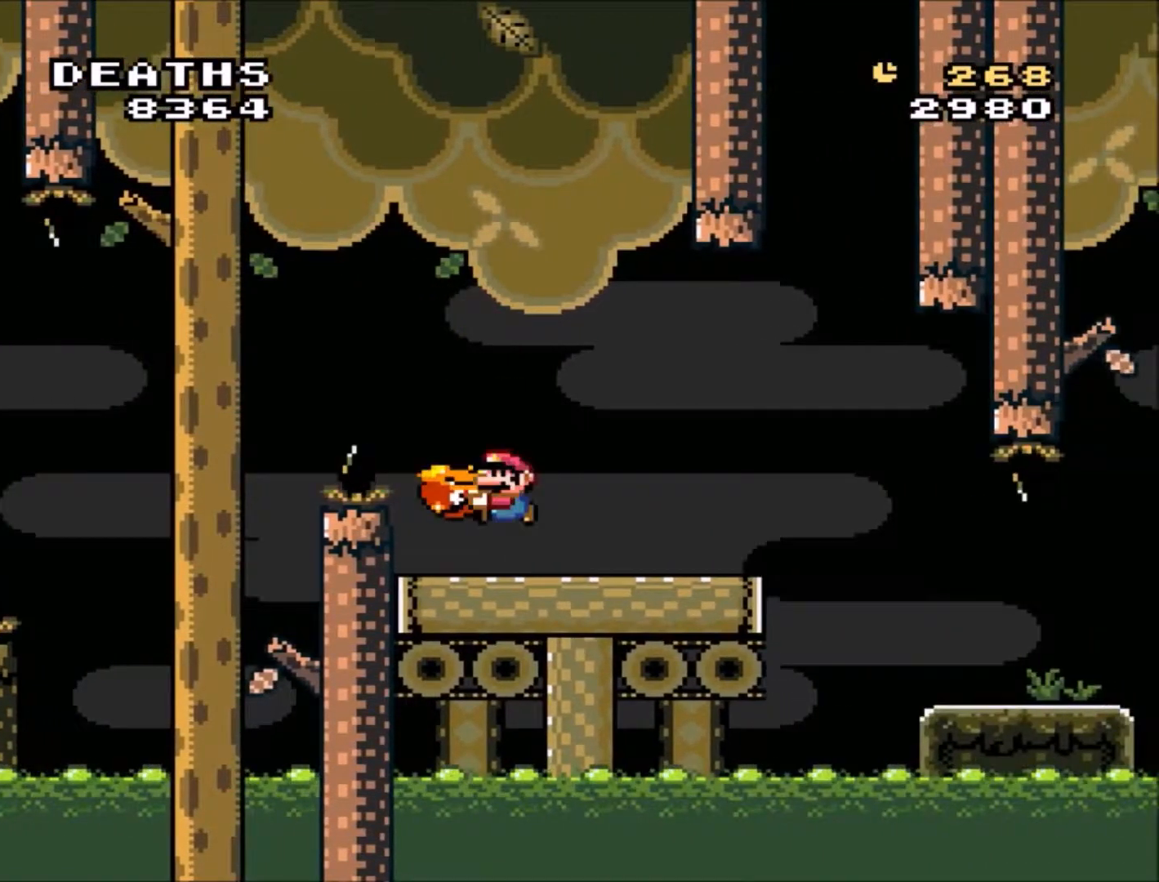
{"buttons": ["Y", "DPAD_UP"], "events": [[33, "DPAD_RIGHT", "down"], [167, "DPAD_RIGHT", "up"], [267, "DPAD_UP", "down"], [300, "Y", "up"], [367, "Y", "down"]]}
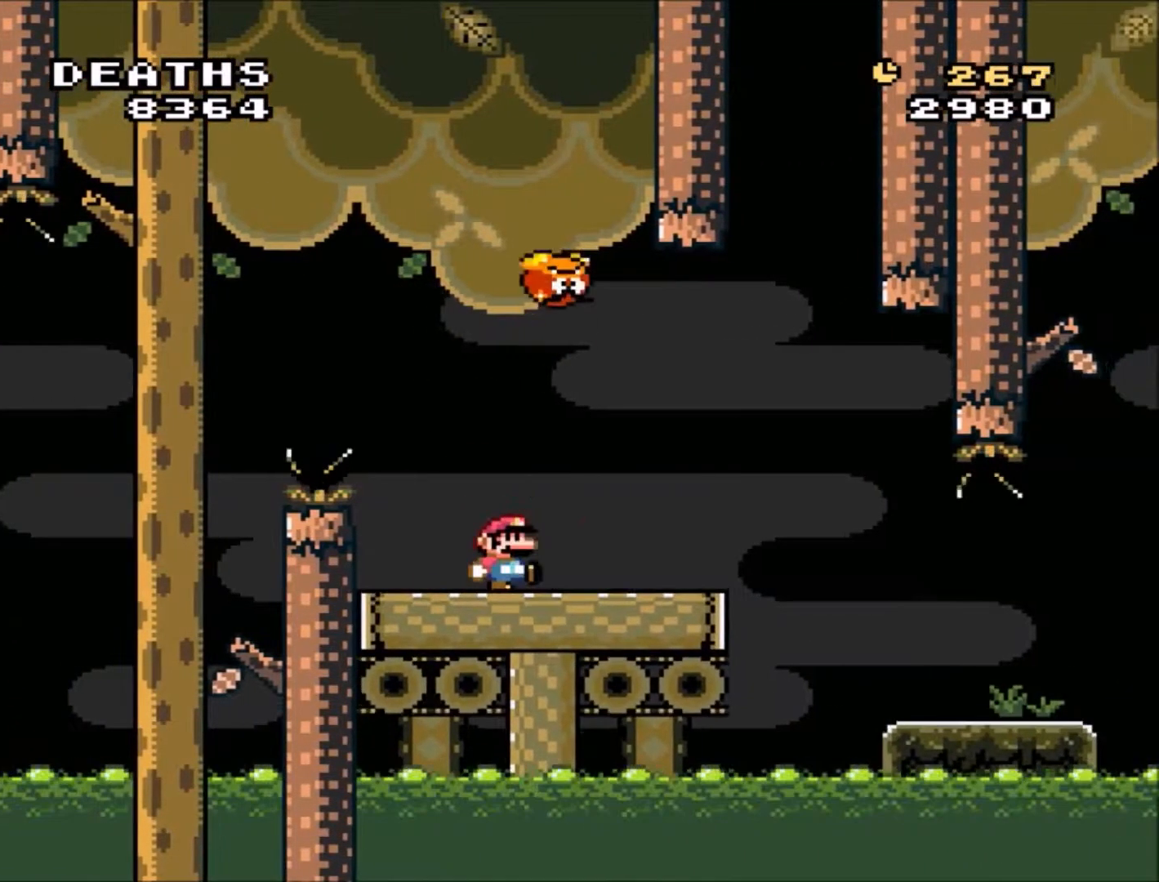
{"buttons": ["Y"], "events": [[67, "DPAD_UP", "up"]]}
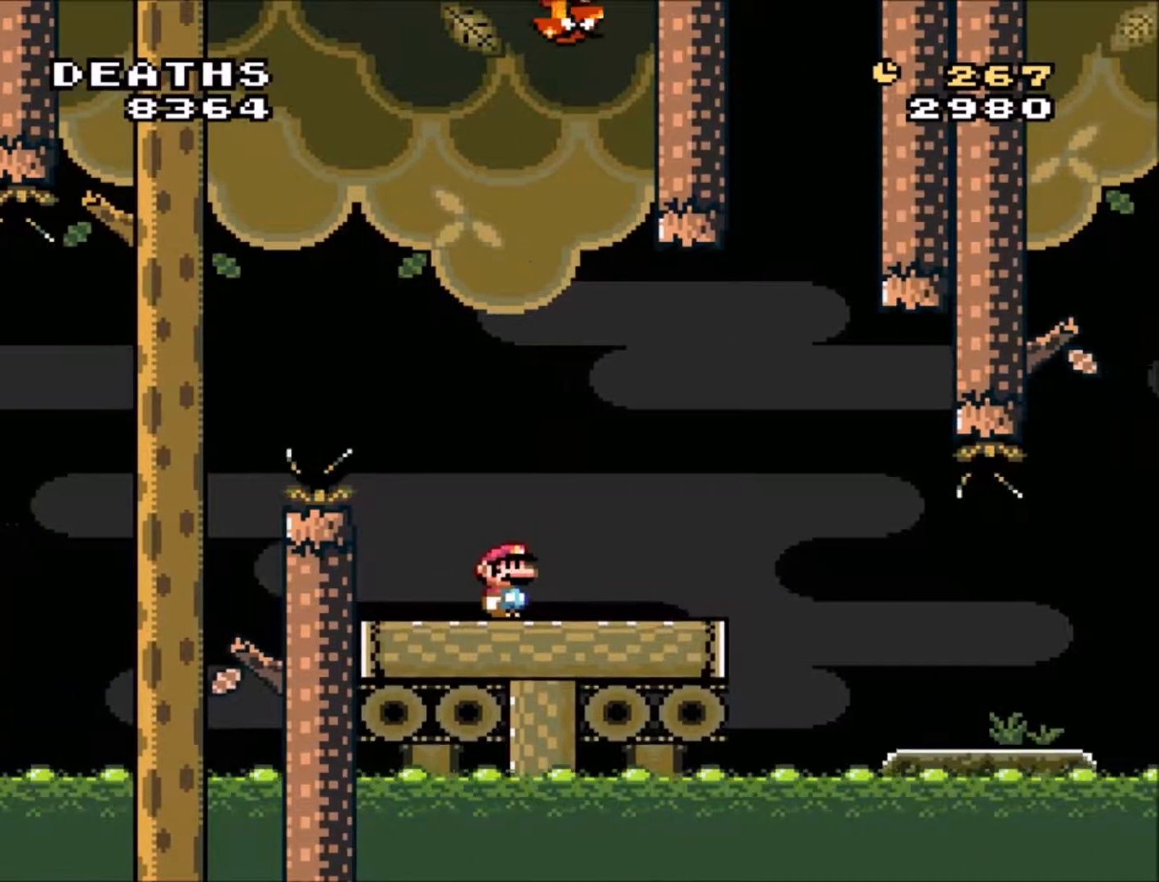
{"buttons": ["B", "Y", "DPAD_RIGHT"], "events": [[333, "DPAD_RIGHT", "down"], [367, "B", "down"]]}
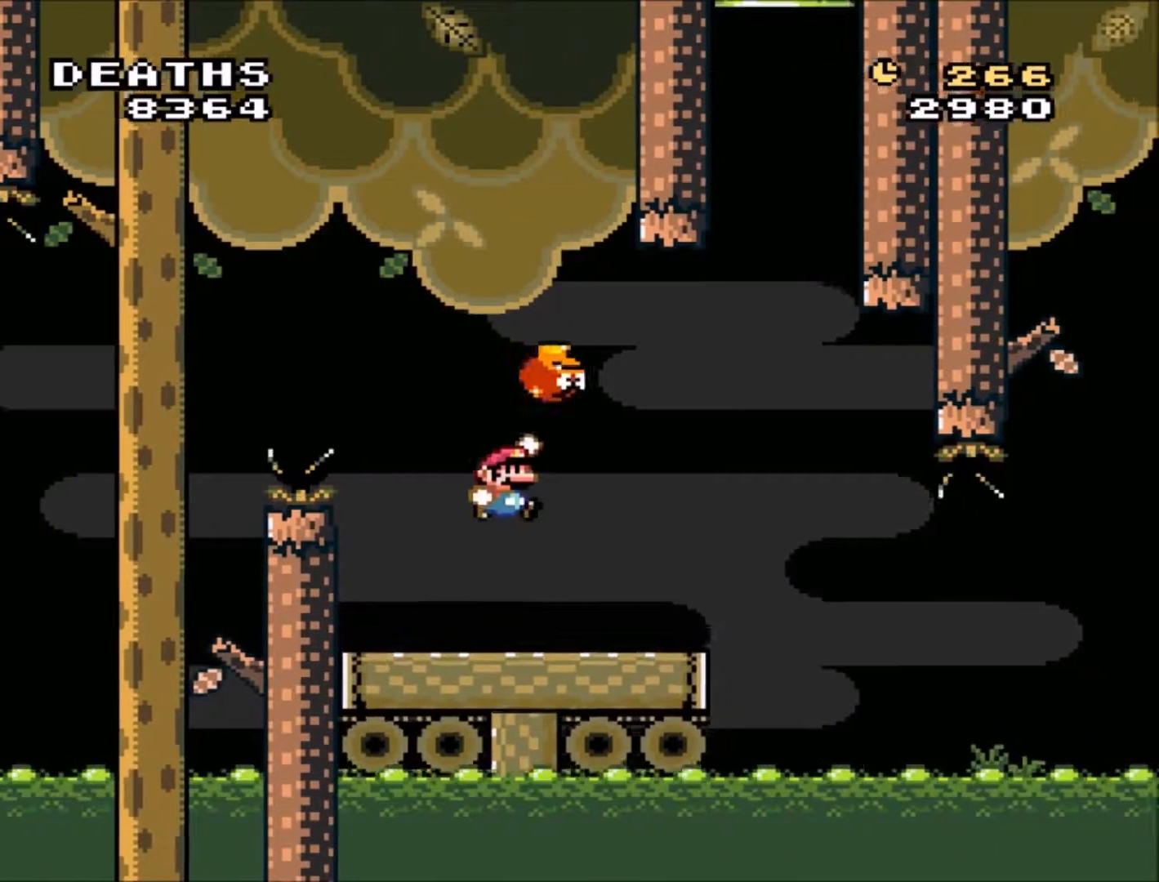
{"buttons": ["Y", "DPAD_RIGHT"], "events": [[34, "DPAD_RIGHT", "up"], [167, "B", "up"], [234, "DPAD_LEFT", "down"], [267, "DPAD_UP", "down"], [367, "DPAD_LEFT", "up"], [367, "DPAD_UP", "up"], [401, "DPAD_RIGHT", "down"]]}
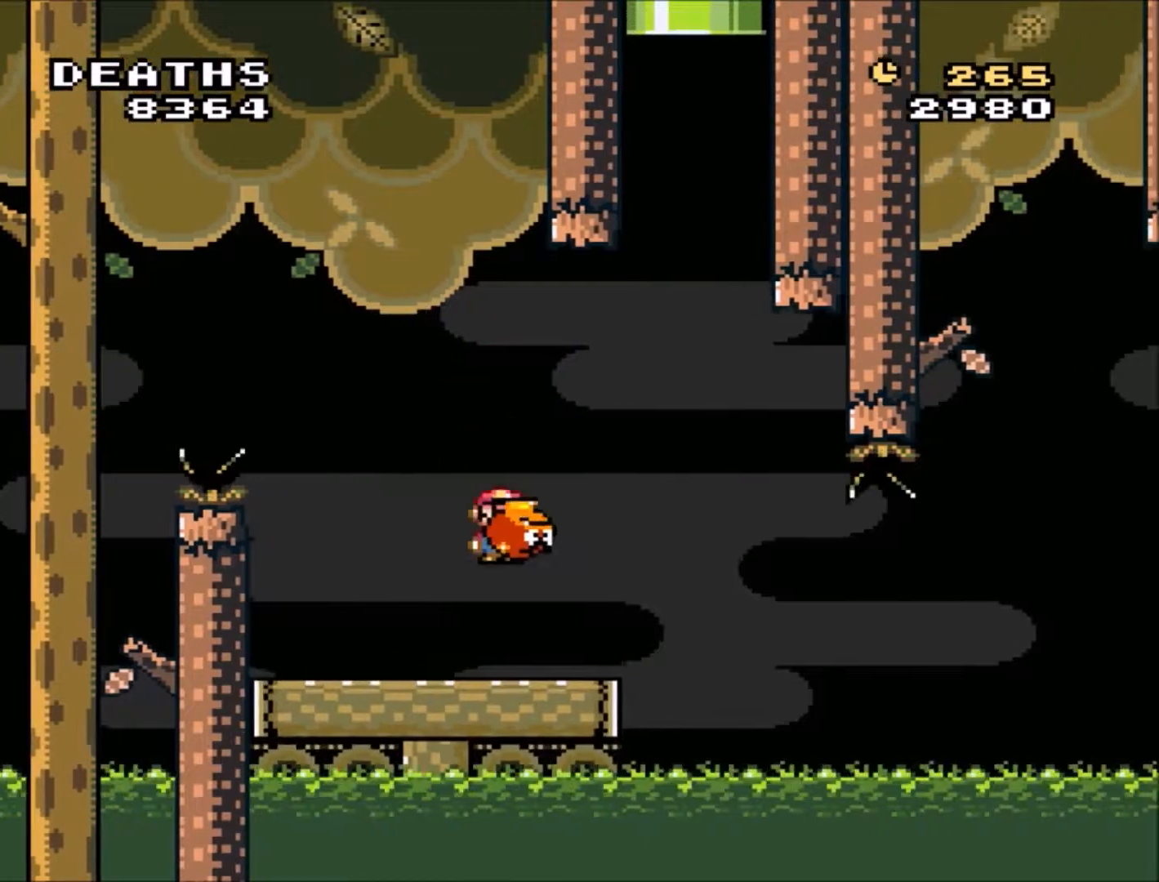
{"buttons": ["Y"], "events": [[33, "DPAD_RIGHT", "up"], [300, "DPAD_RIGHT", "down"], [367, "DPAD_RIGHT", "up"]]}
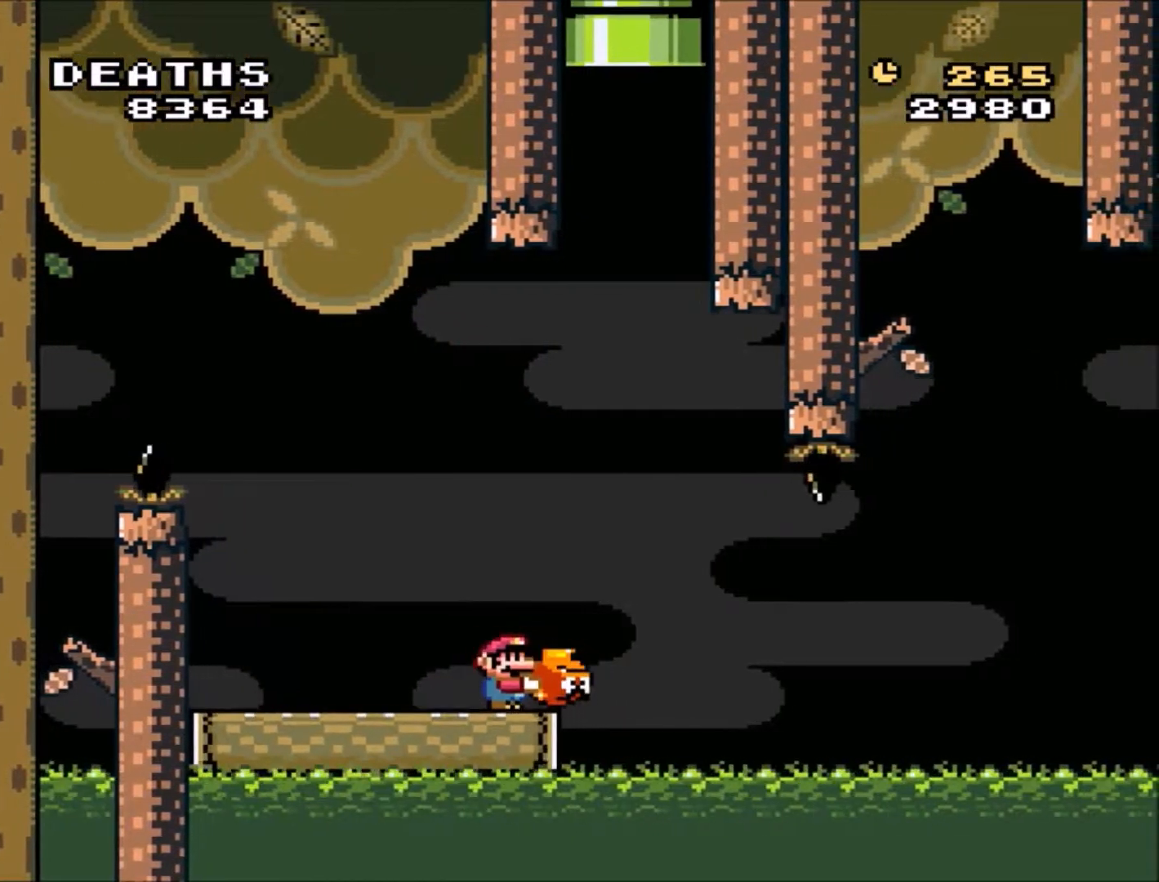
{"buttons": ["Y"], "events": [[134, "DPAD_RIGHT", "down"], [167, "DPAD_RIGHT", "up"], [434, "DPAD_RIGHT", "down"], [467, "DPAD_RIGHT", "up"]]}
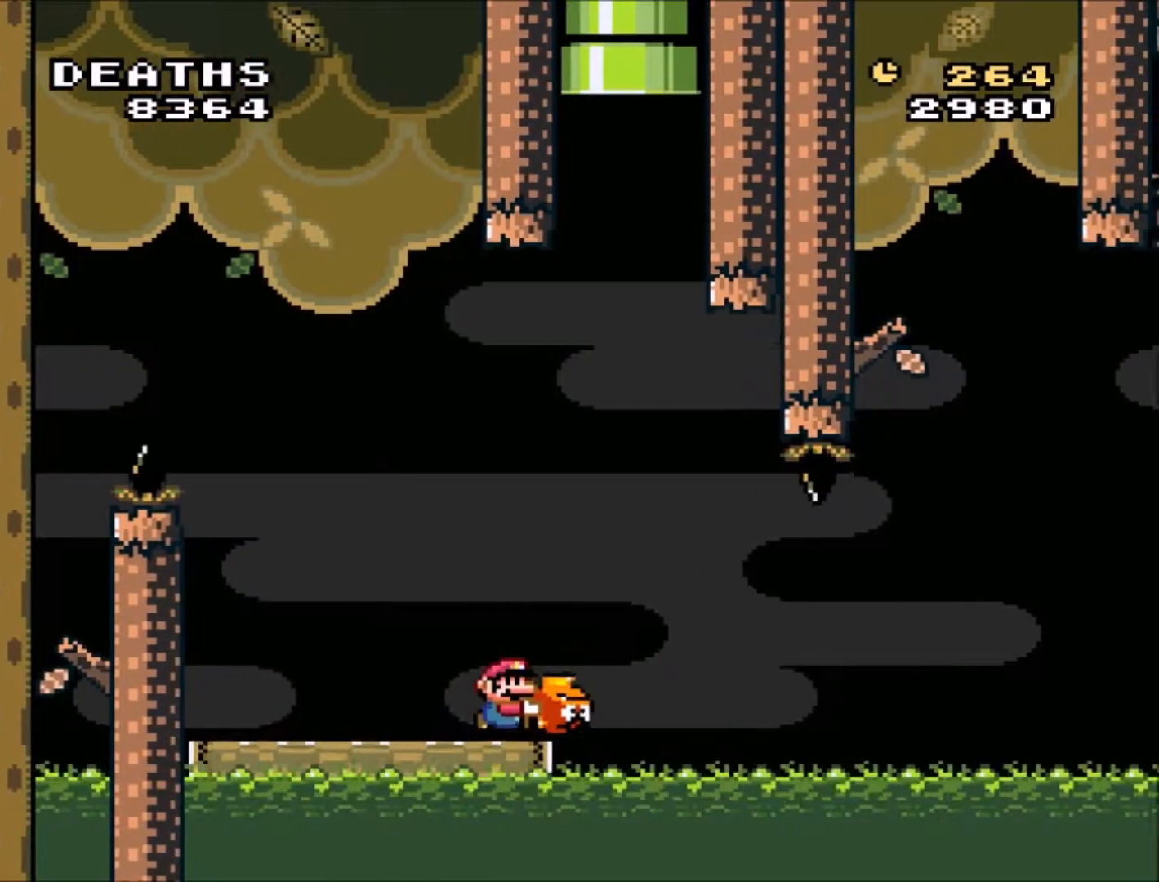
{"buttons": ["B", "Y"], "events": [[267, "DPAD_RIGHT", "down"], [333, "DPAD_RIGHT", "up"], [467, "B", "down"]]}
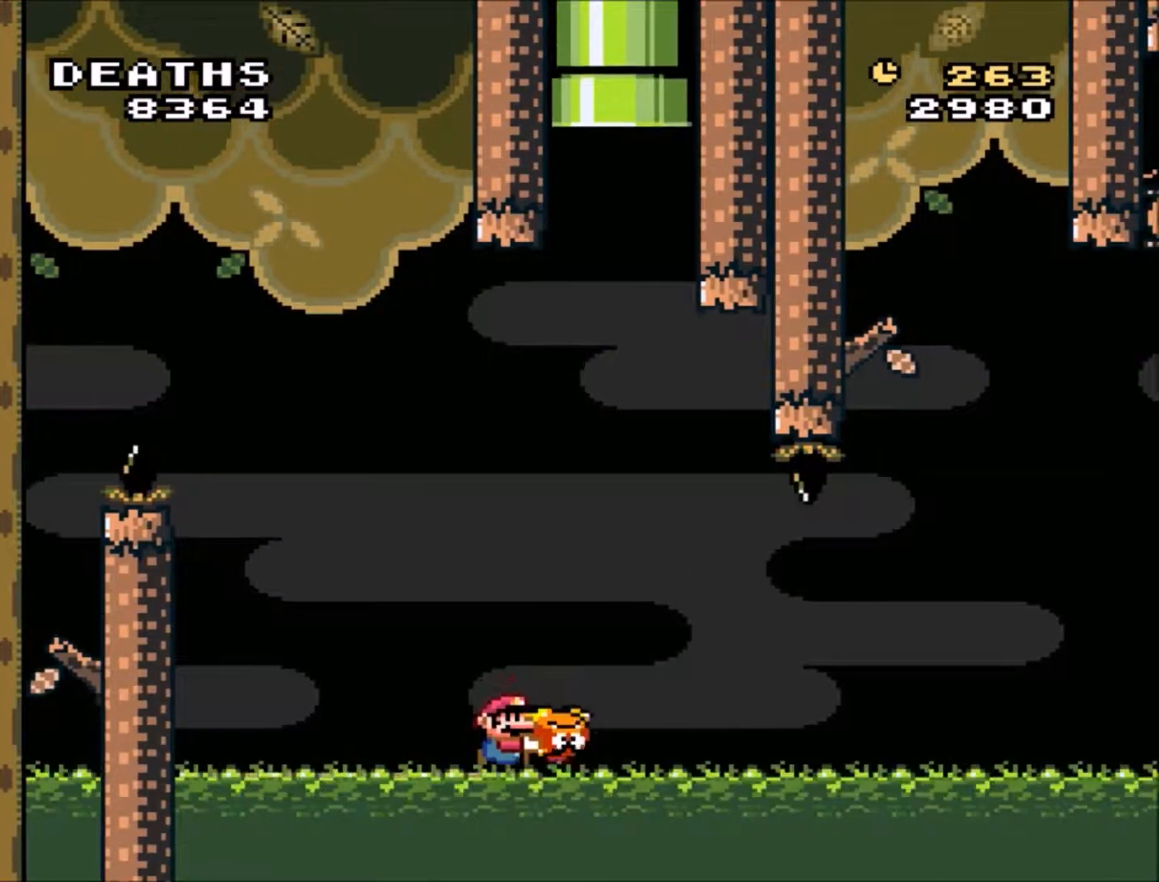
{"buttons": ["B", "Y", "DPAD_UP"], "events": [[267, "DPAD_RIGHT", "down"], [267, "DPAD_UP", "down"], [434, "DPAD_RIGHT", "up"]]}
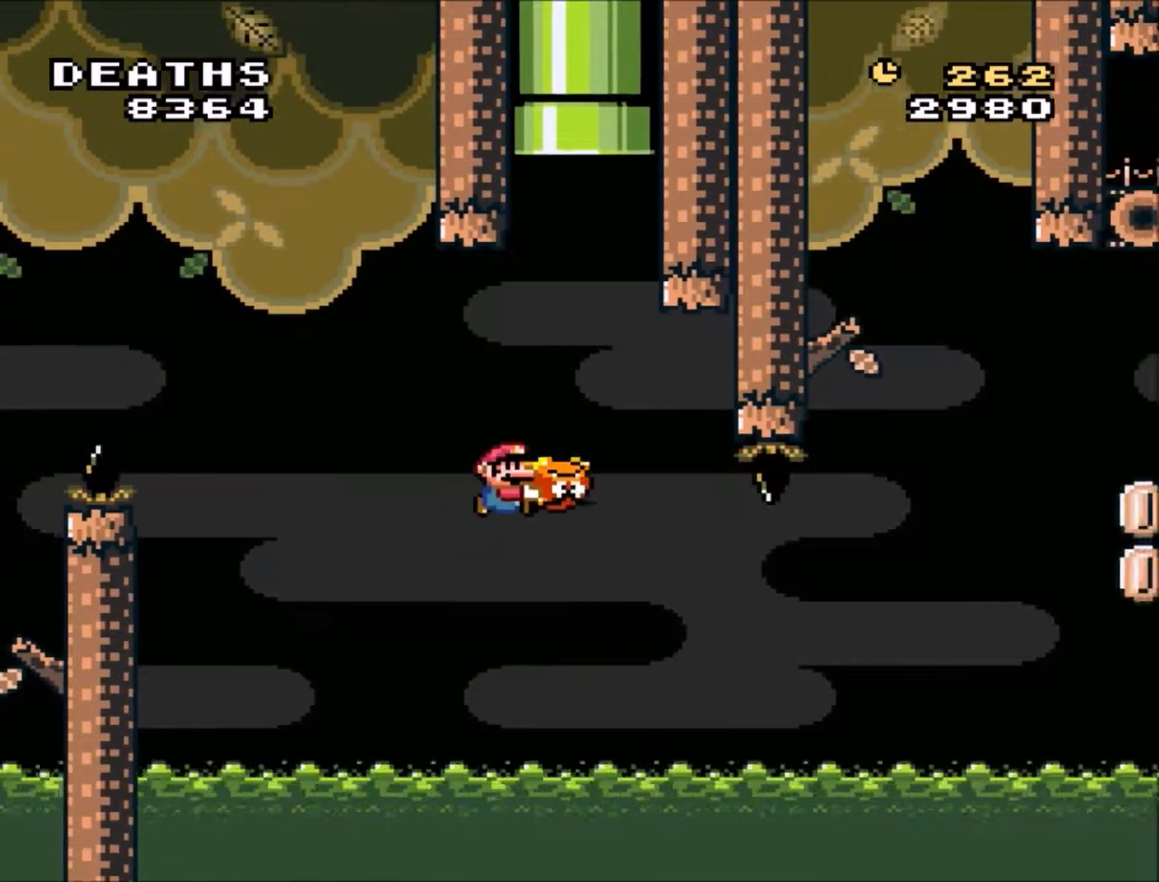
{"buttons": ["B", "Y", "DPAD_UP"], "events": [[300, "DPAD_LEFT", "down"], [467, "DPAD_LEFT", "up"]]}
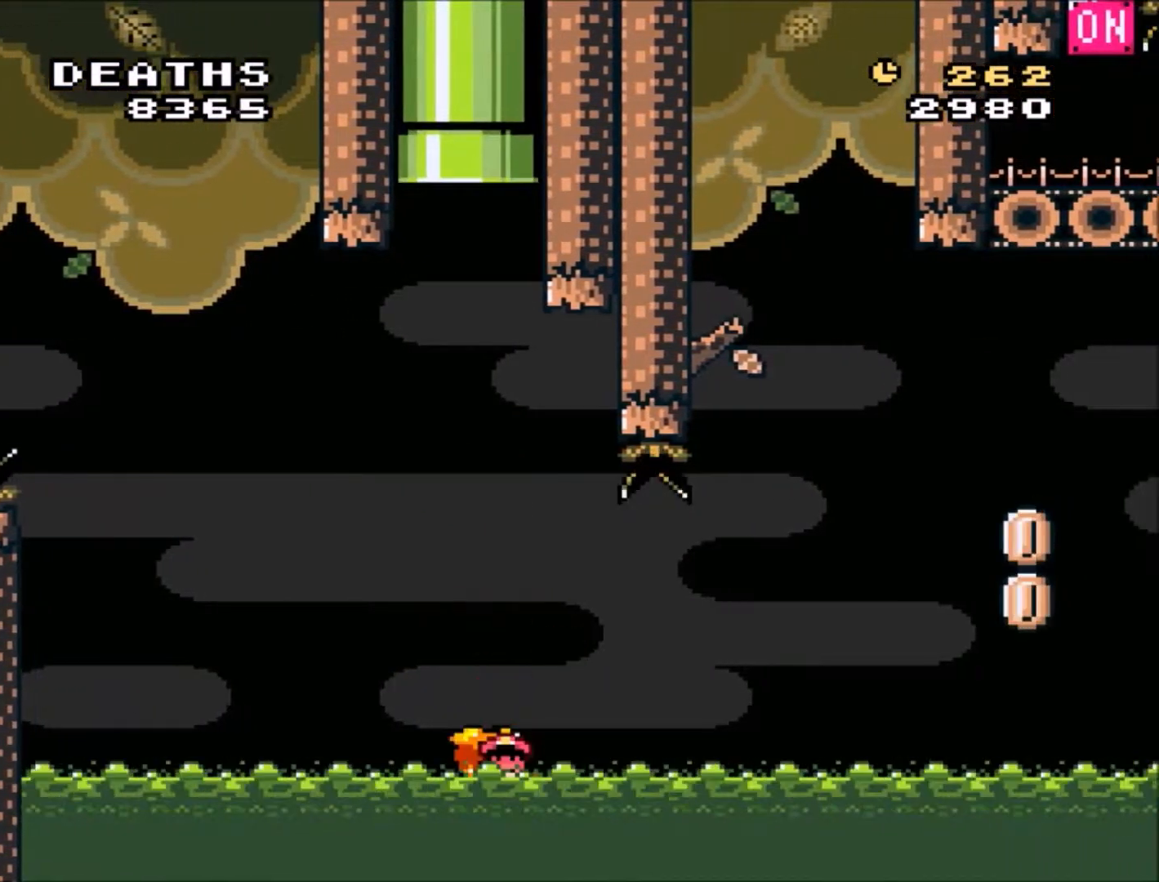
{"buttons": ["Y"], "events": [[334, "DPAD_UP", "up"], [401, "B", "up"]]}
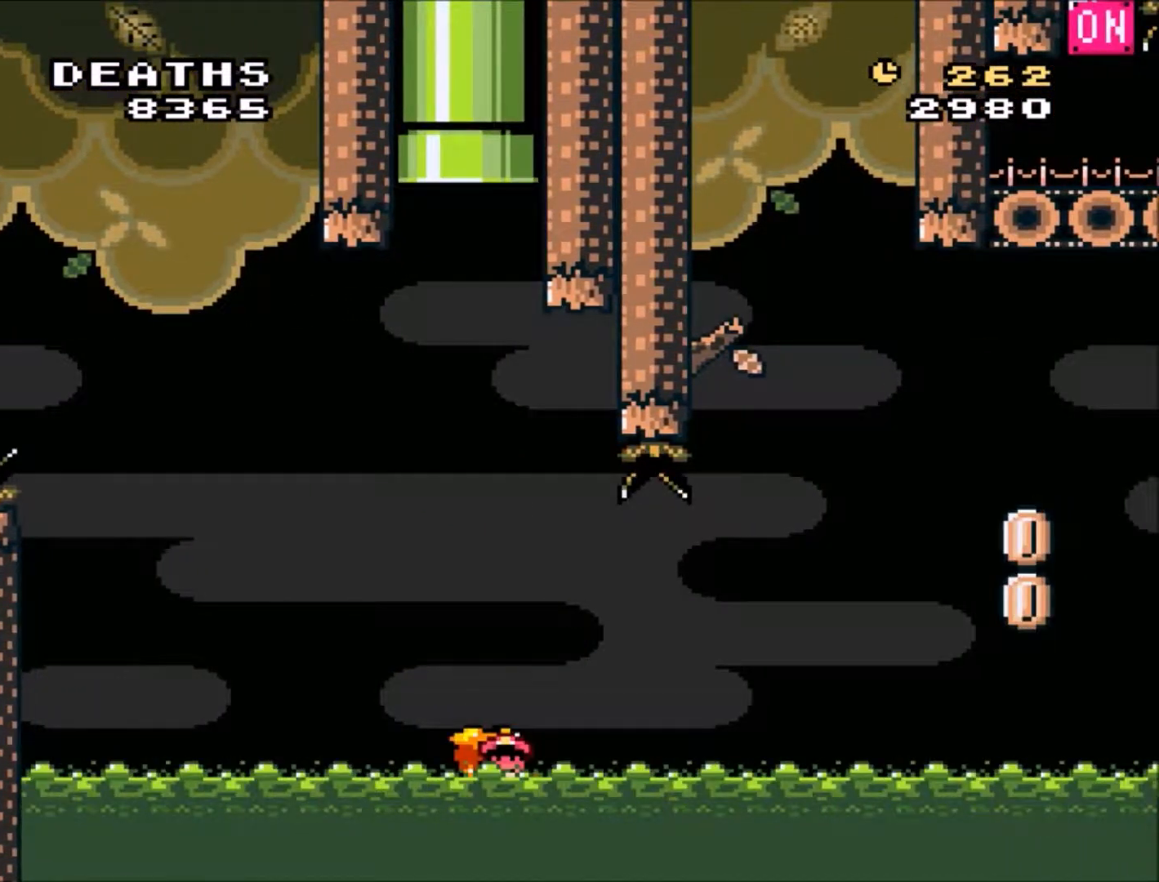
{"buttons": ["Y"], "events": []}
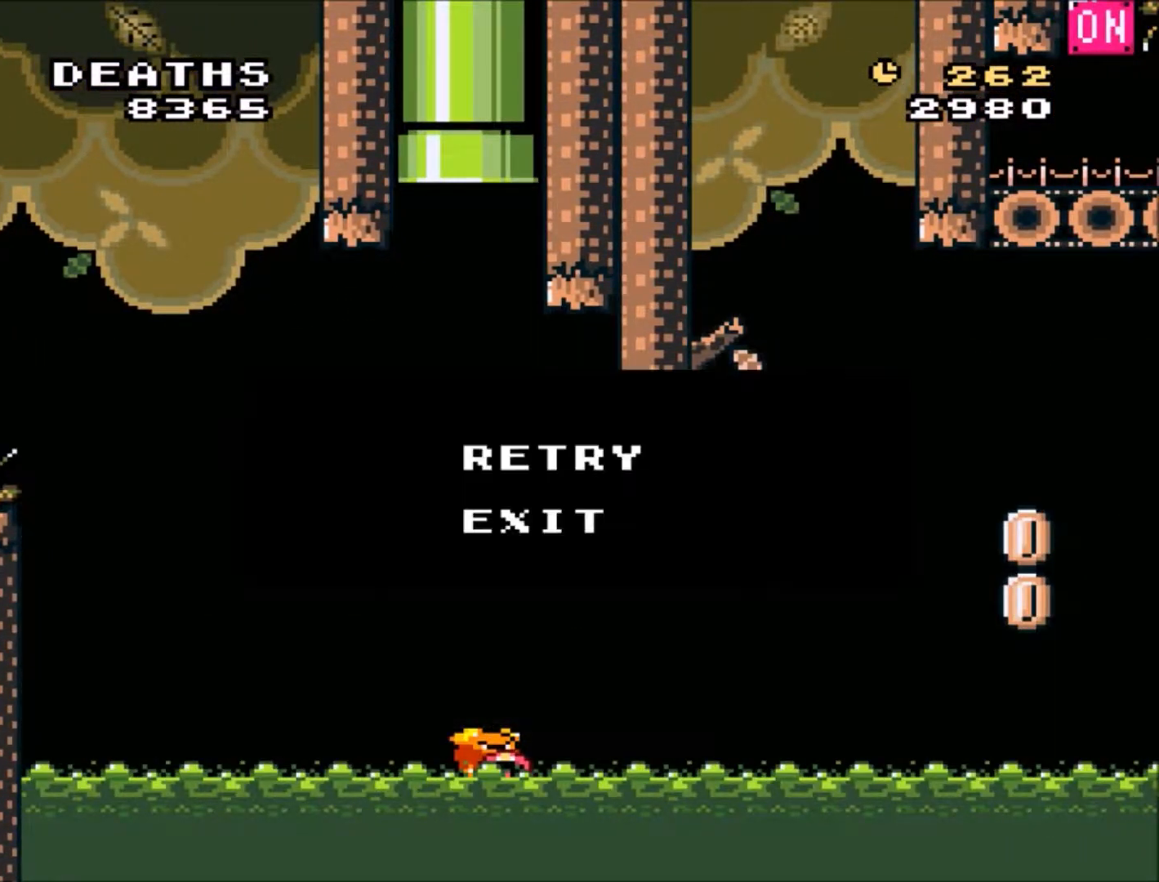
{"buttons": ["B"], "events": [[100, "Y", "up"], [367, "B", "down"]]}
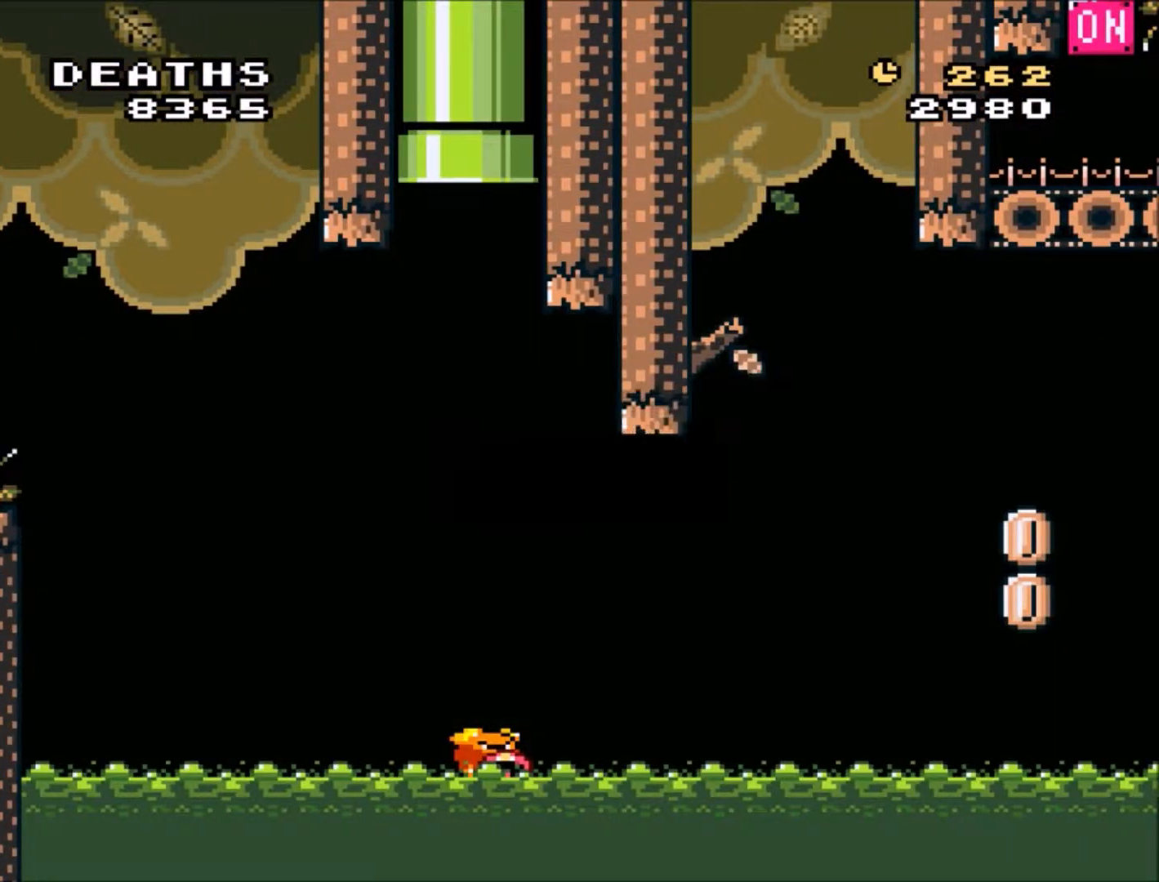
{"buttons": [], "events": [[34, "B", "up"]]}
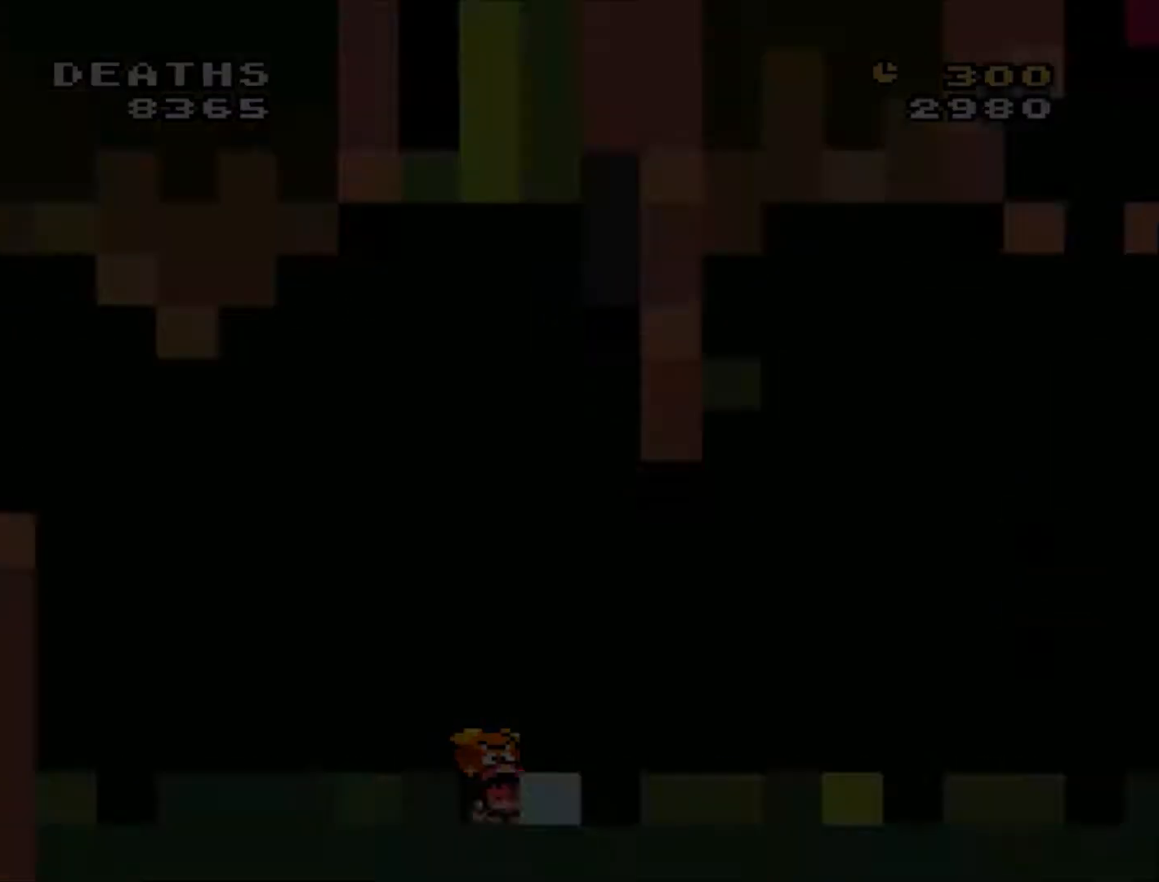
{"buttons": [], "events": []}
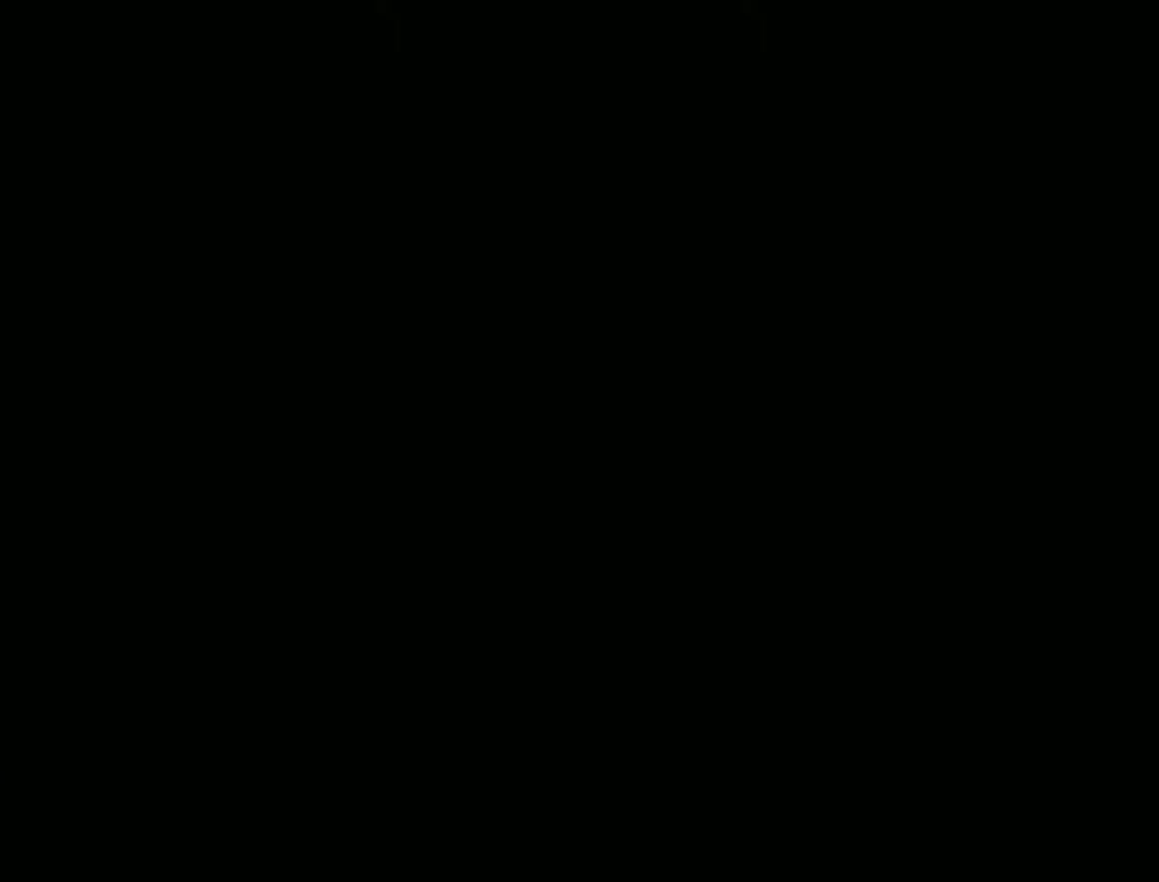
{"buttons": ["Y"], "events": [[134, "Y", "down"]]}
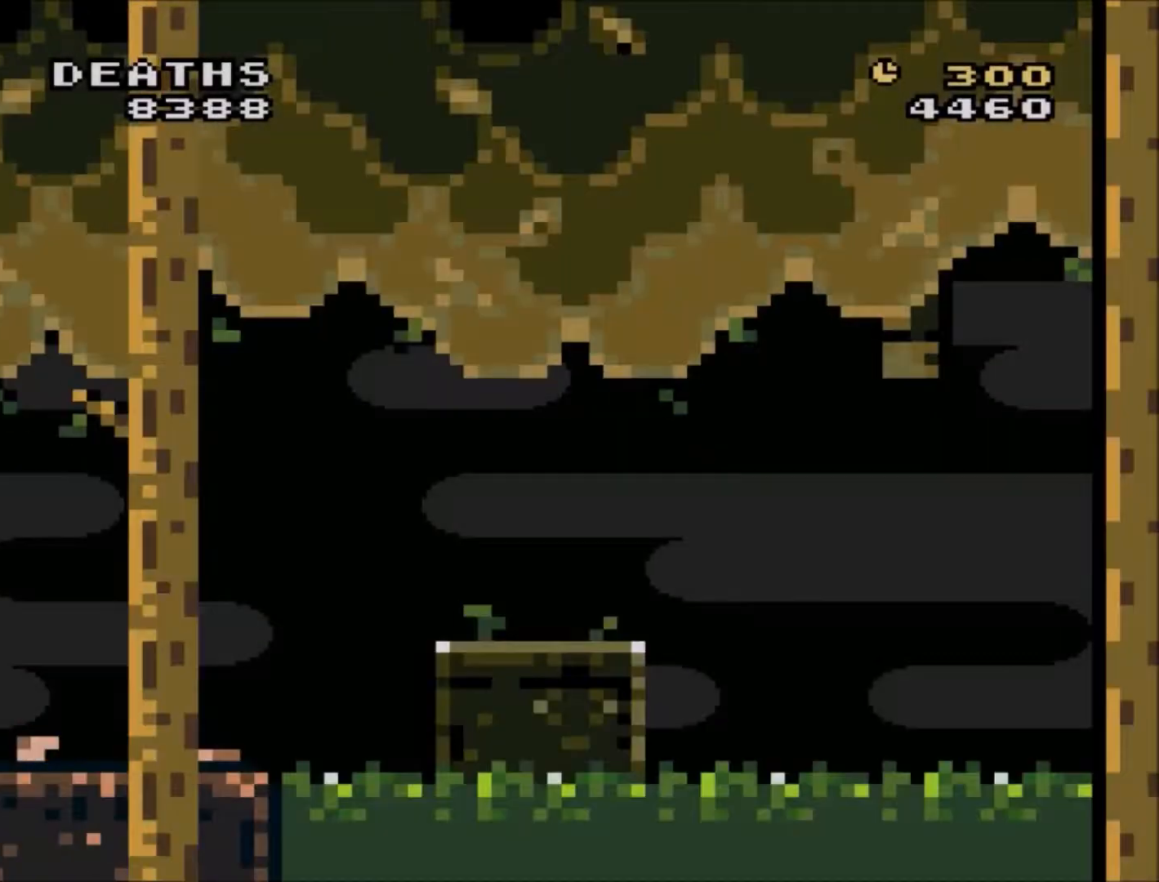
{"buttons": ["B", "Y", "DPAD_RIGHT"], "events": [[167, "DPAD_RIGHT", "down"], [500, "B", "down"]]}
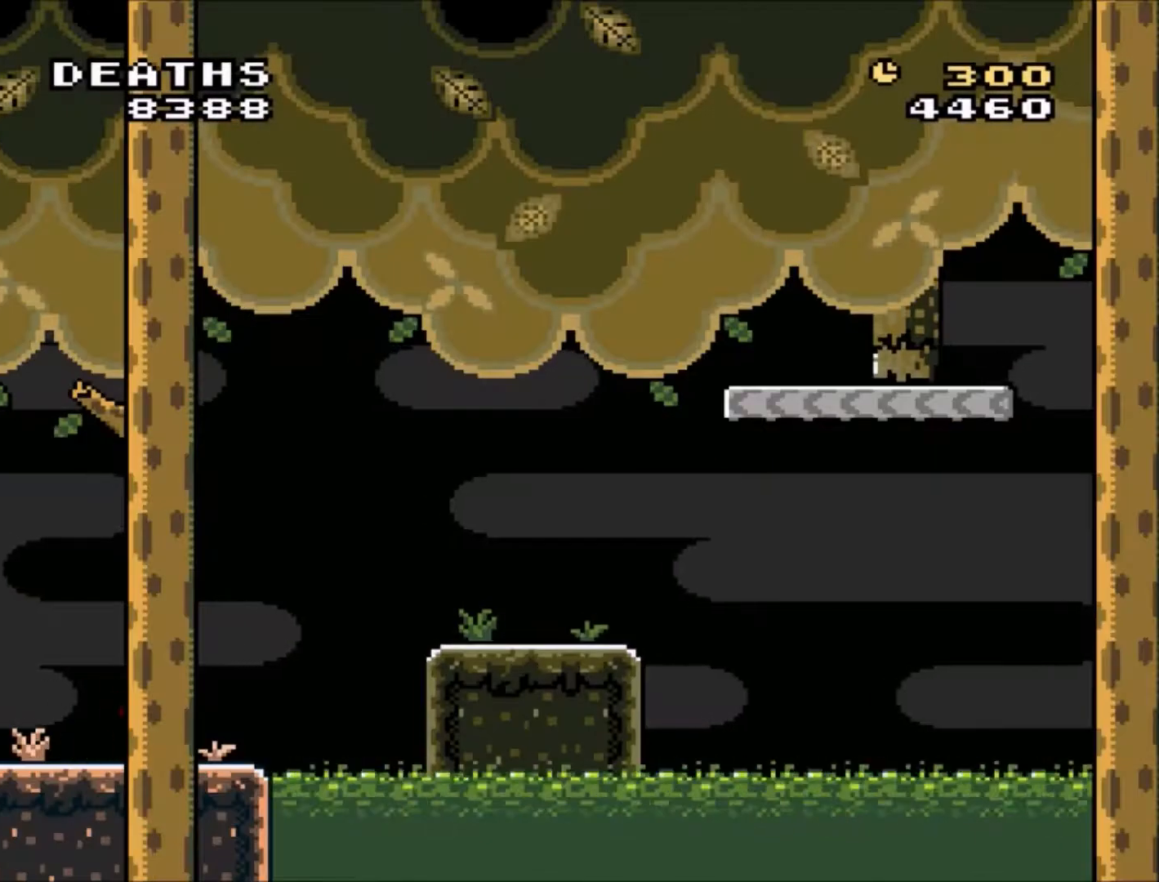
{"buttons": ["Y", "DPAD_RIGHT"], "events": [[167, "B", "up"]]}
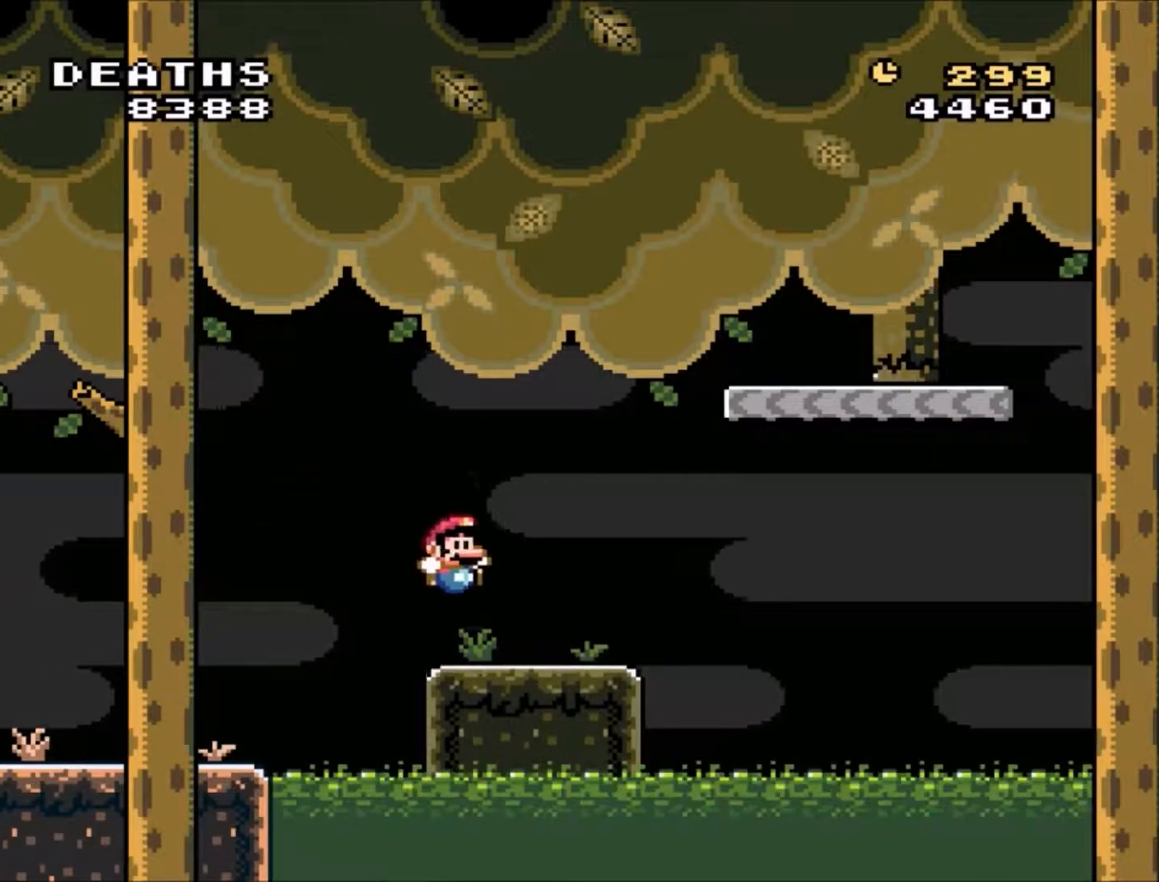
{"buttons": ["B", "Y", "DPAD_RIGHT"], "events": [[133, "B", "down"]]}